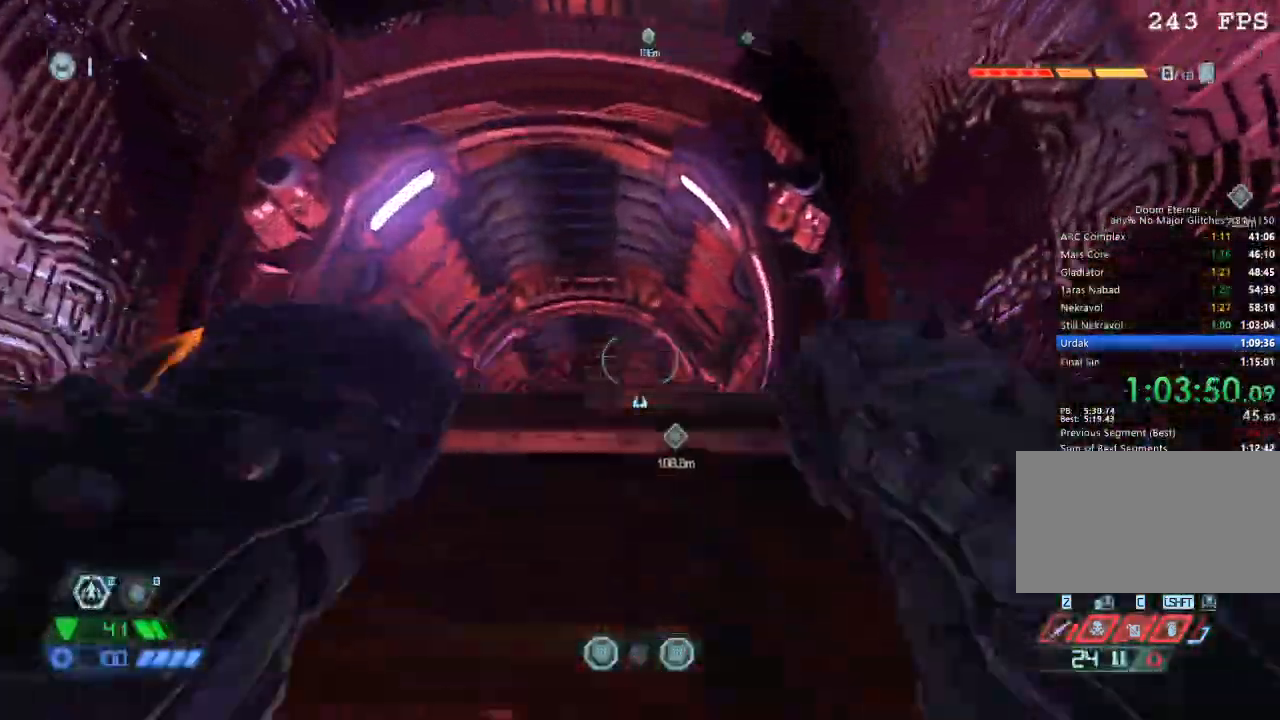
Gameplay with keyboard and mouse; each line is a JSON object with the keys and mouse buttons held at the frame after it. "events" lists presses ("down") and releases ("up") of "1", "2", "3", "4", "5", "a", "b", "c", "ctrl", "d", "e", "f", "g", "q", "r", "s", "shift", "space", "tab", "v", "w", "x", "z", "mouse_left", "mouse_wheel", "mouse_right", "mouse_mb4" and "mouse_mb5" between this image and that frame as [ms after this image, input, new state], when the widget could be followed in between. "mouse_left", "mouse_wheel", "mouse_right", "mouse_mb4", "mouse_mb5" = the "left", "wheel", "right", "mb4", "mb5" buttons of the "mouse" list. No other keys are recorded. "wheel" means that the mouse wheel is clicked or scrolled. Mouse movement is not recorded.
{"keys": ["w"], "mouse": [], "events": [[217, "mouse_mb5", "down"], [317, "mouse_mb5", "up"]]}
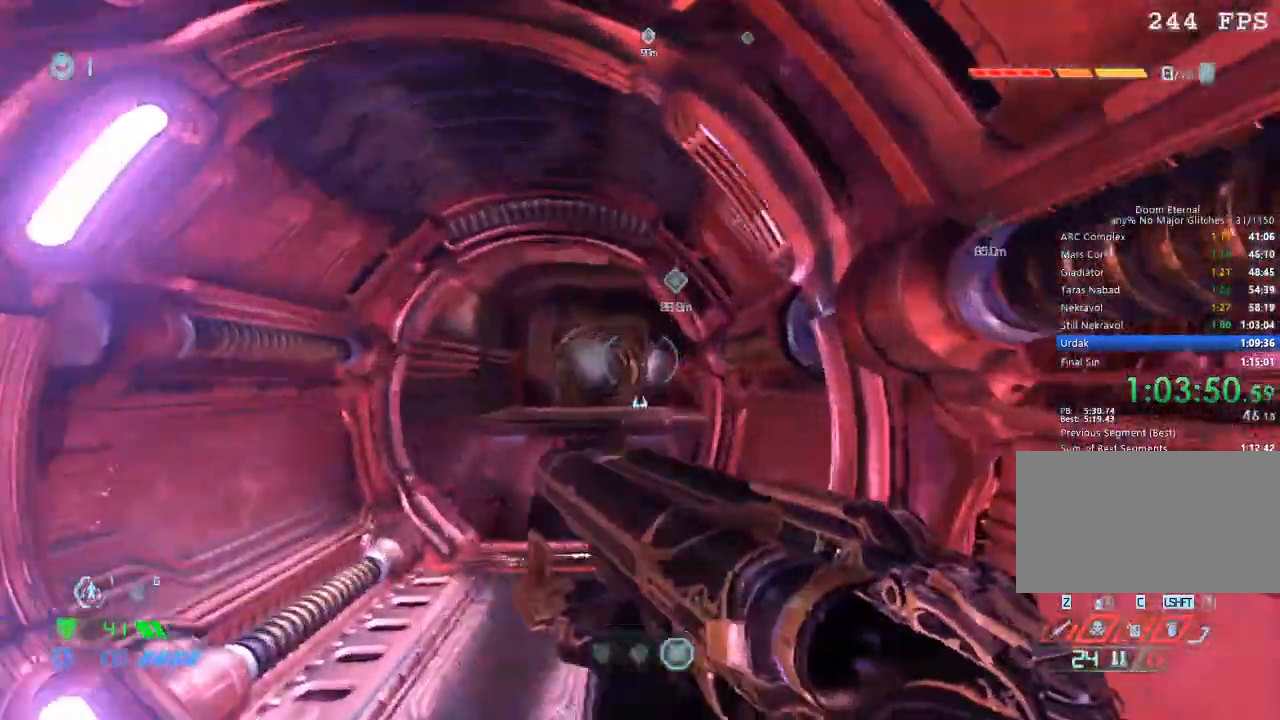
{"keys": ["w"], "mouse": [], "events": [[250, "mouse_mb5", "down"], [384, "mouse_mb5", "up"]]}
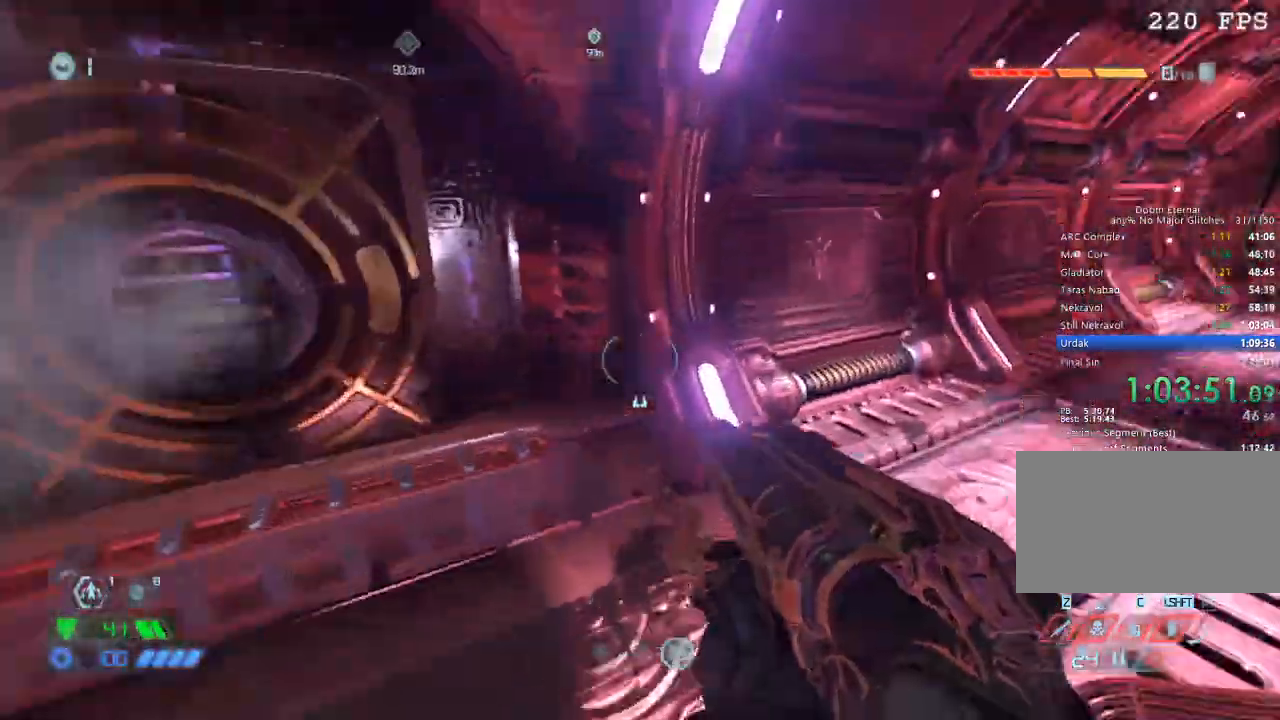
{"keys": ["w"], "mouse": [], "events": [[300, "mouse_mb5", "down"], [400, "mouse_mb5", "up"]]}
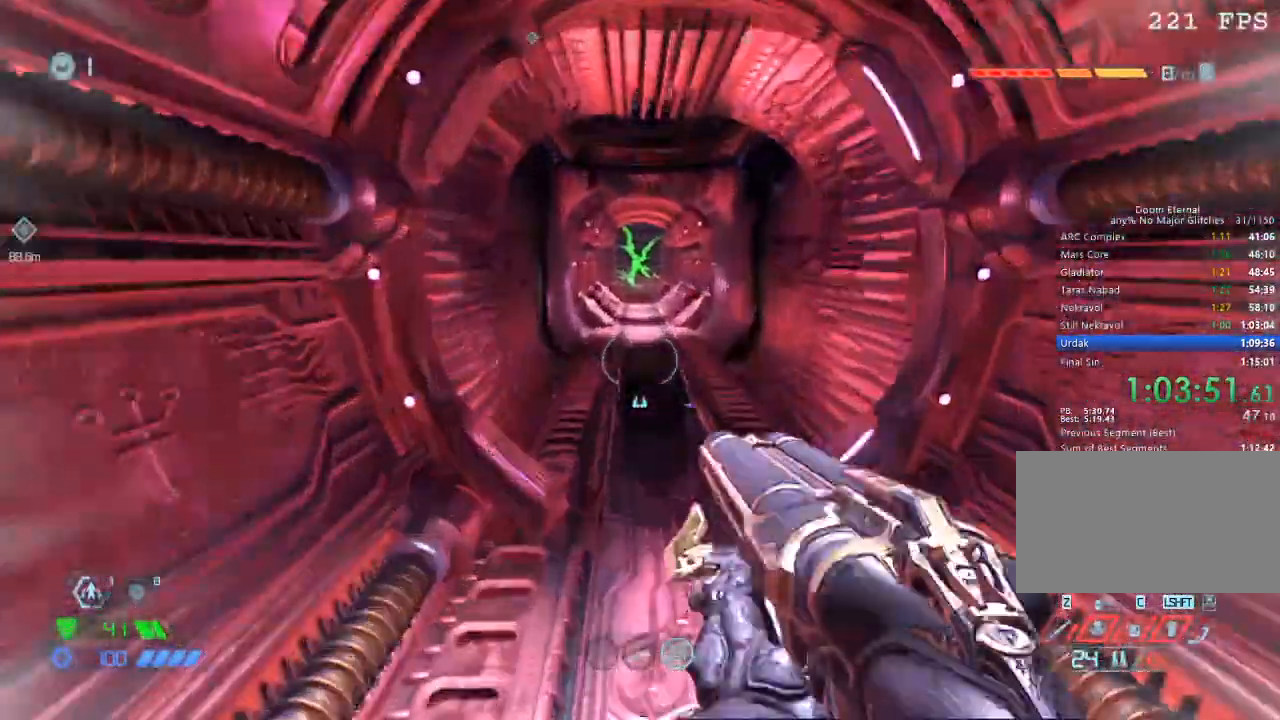
{"keys": ["w"], "mouse": [], "events": [[367, "mouse_mb5", "down"], [467, "mouse_mb5", "up"]]}
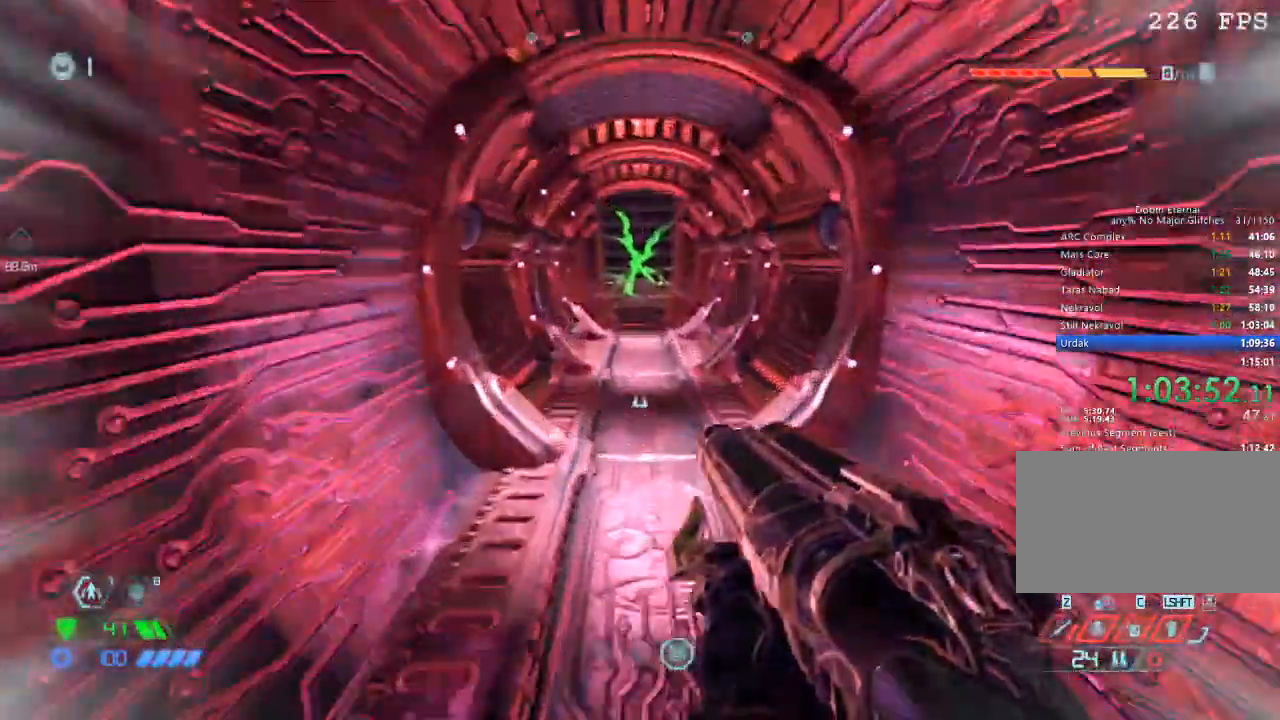
{"keys": ["w"], "mouse": [], "events": [[434, "mouse_mb5", "down"], [500, "mouse_mb5", "up"]]}
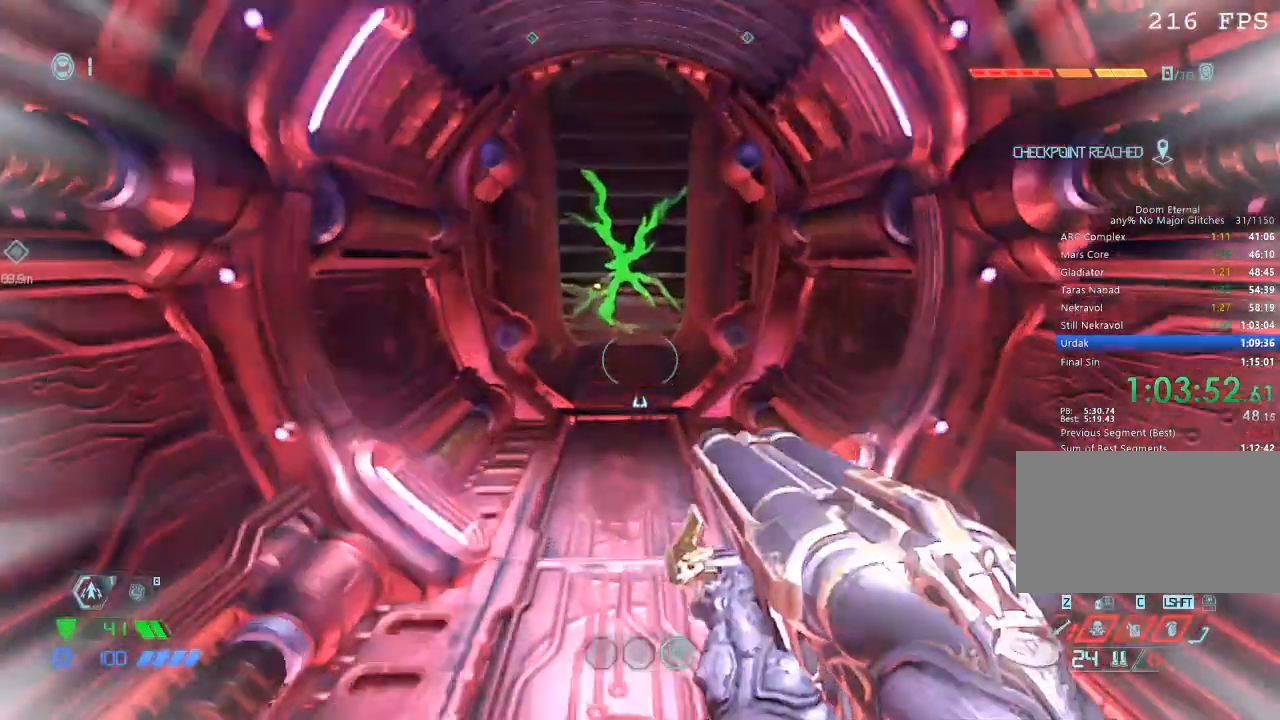
{"keys": ["e", "w"], "mouse": [], "events": [[450, "e", "down"]]}
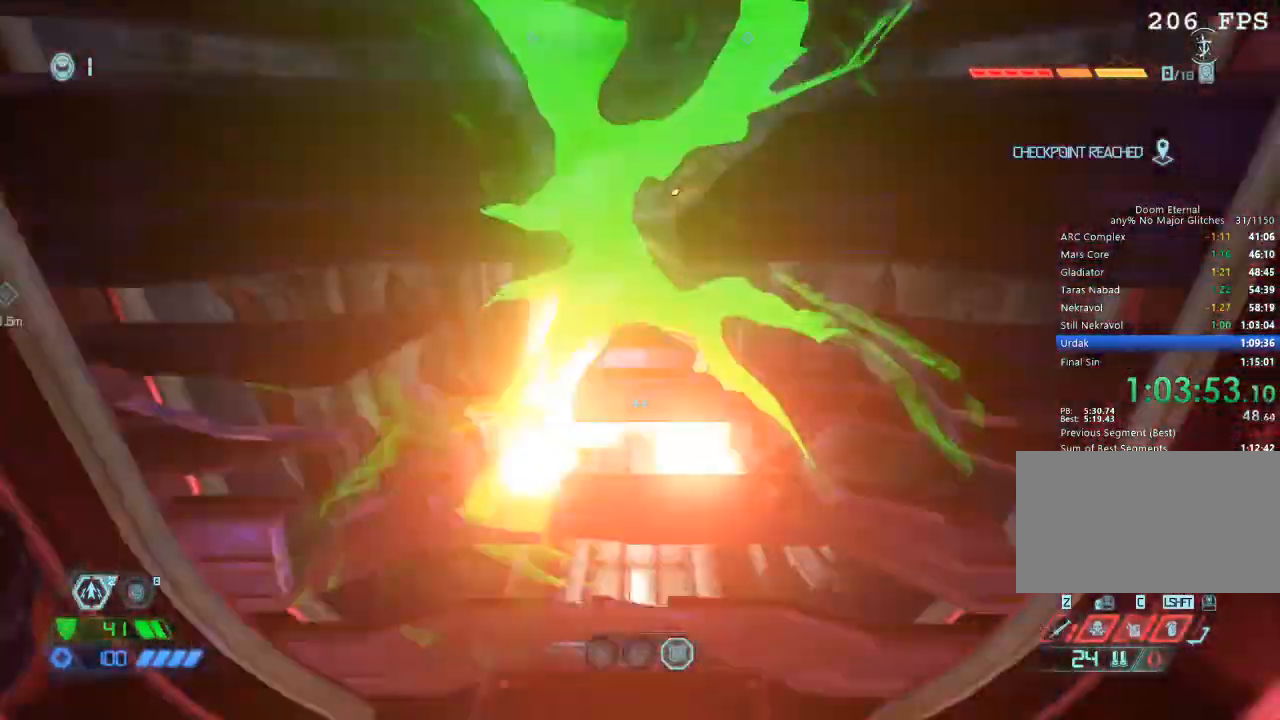
{"keys": ["d", "w"], "mouse": [], "events": [[34, "e", "up"], [217, "d", "down"], [267, "space", "down"], [367, "space", "up"]]}
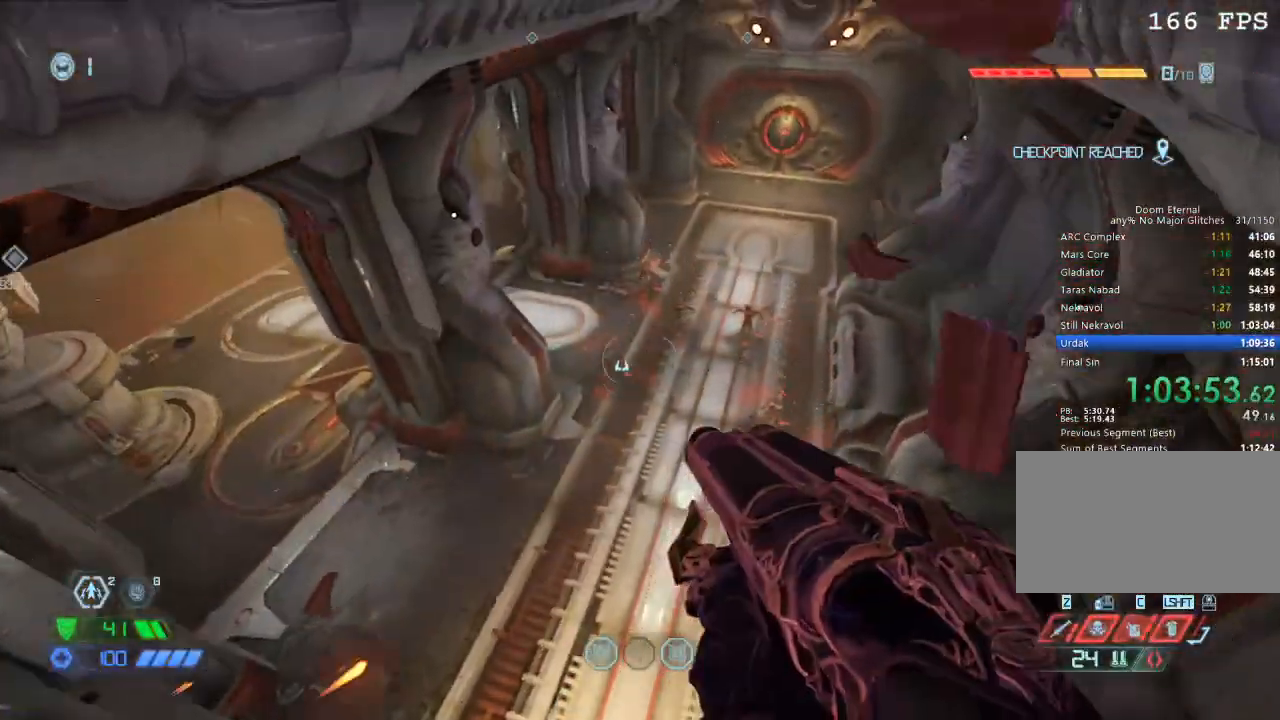
{"keys": [], "mouse": [], "events": [[100, "w", "up"], [250, "d", "up"], [250, "s", "down"], [334, "s", "up"]]}
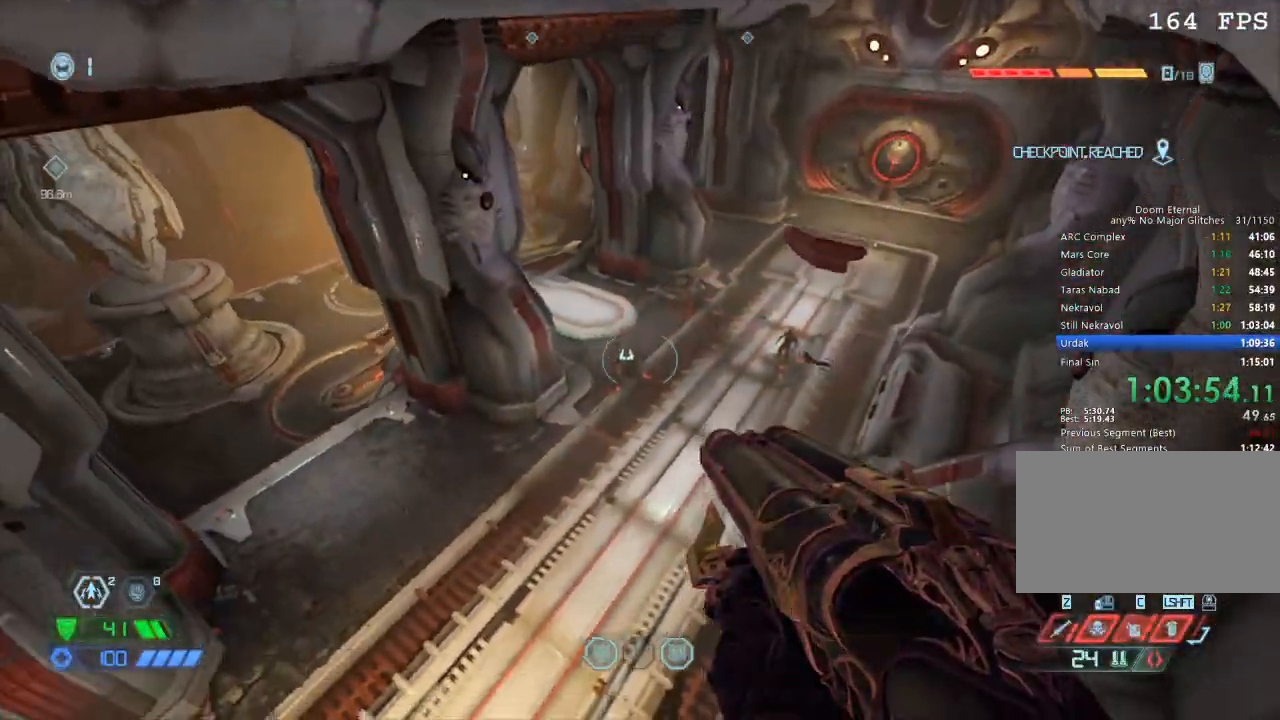
{"keys": ["a"], "mouse": ["right"], "events": [[17, "mouse_right", "down"], [67, "a", "down"]]}
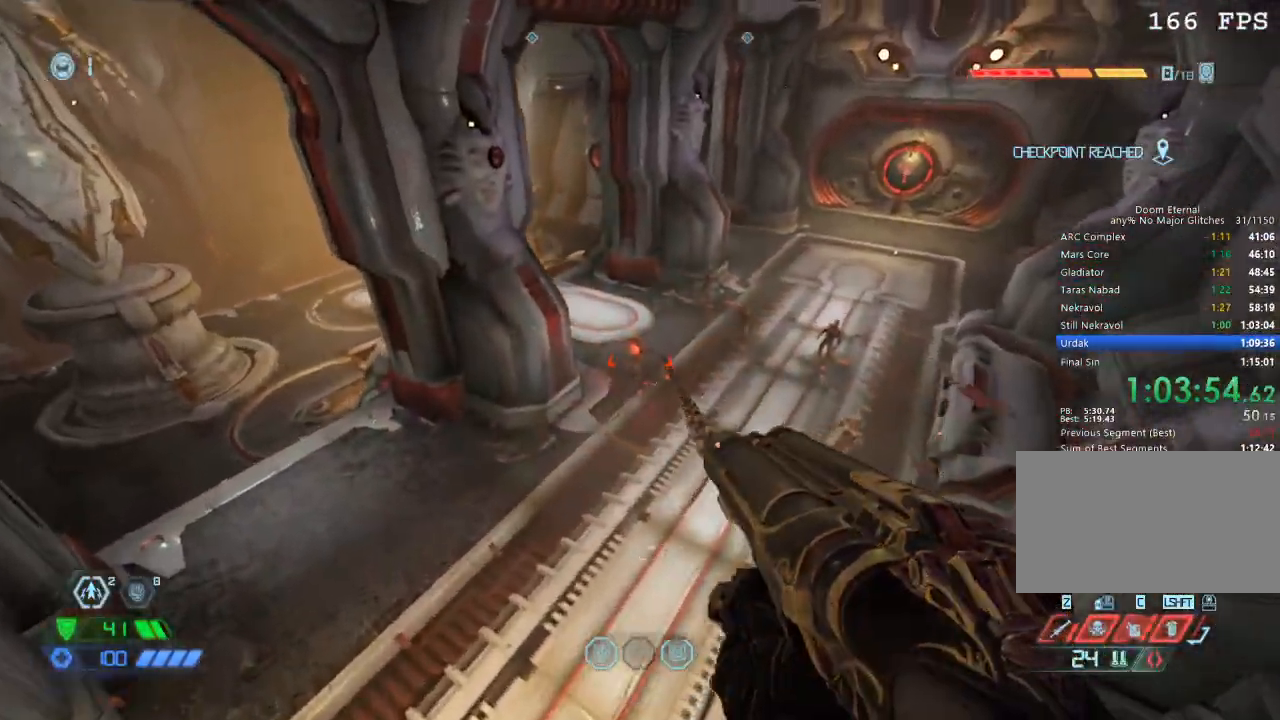
{"keys": ["a"], "mouse": ["right"], "events": [[317, "r", "down"], [367, "r", "up"]]}
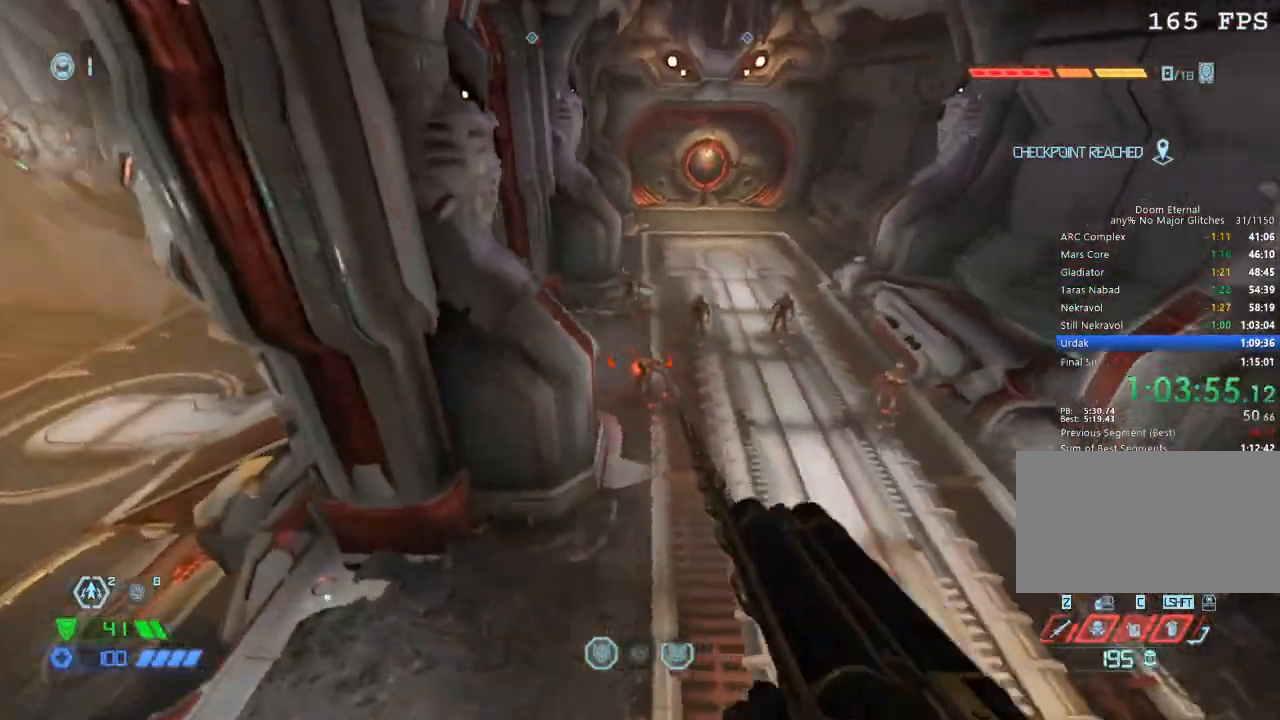
{"keys": ["w"], "mouse": [], "events": [[100, "mouse_right", "up"], [150, "a", "up"], [200, "w", "down"]]}
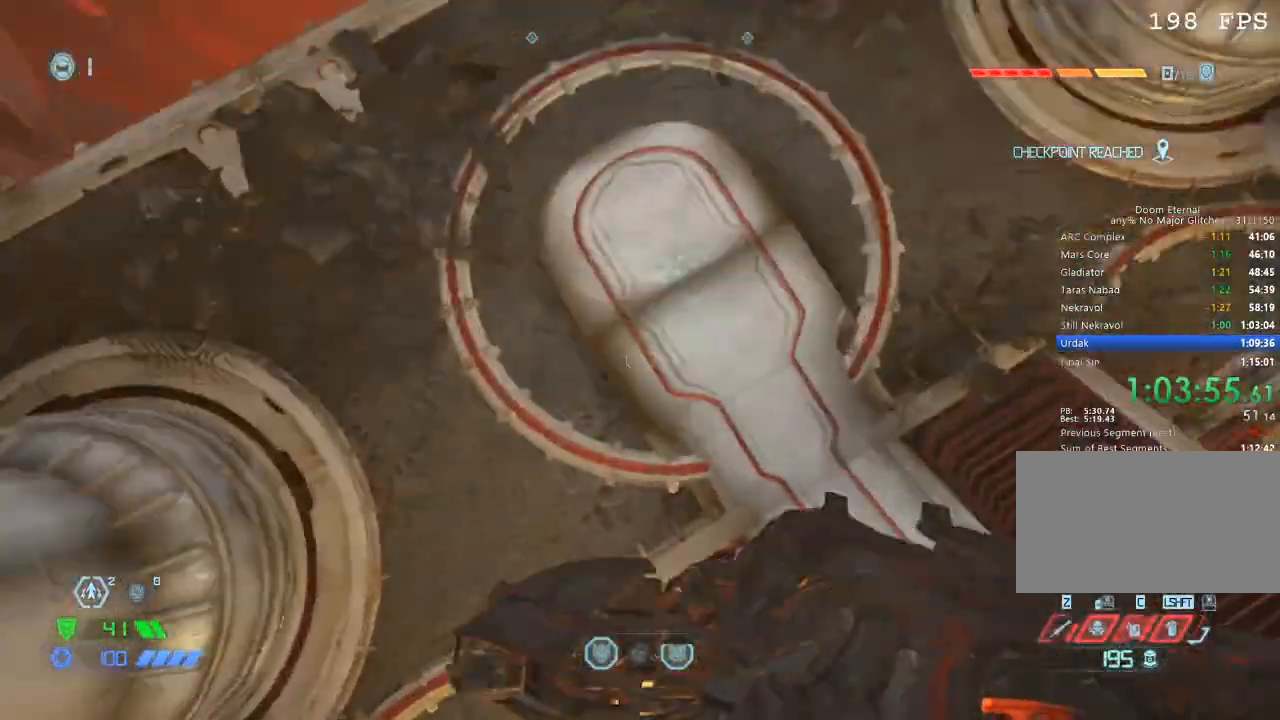
{"keys": ["w"], "mouse": [], "events": [[34, "mouse_left", "down"], [34, "space", "down"], [117, "space", "up"], [150, "mouse_left", "up"]]}
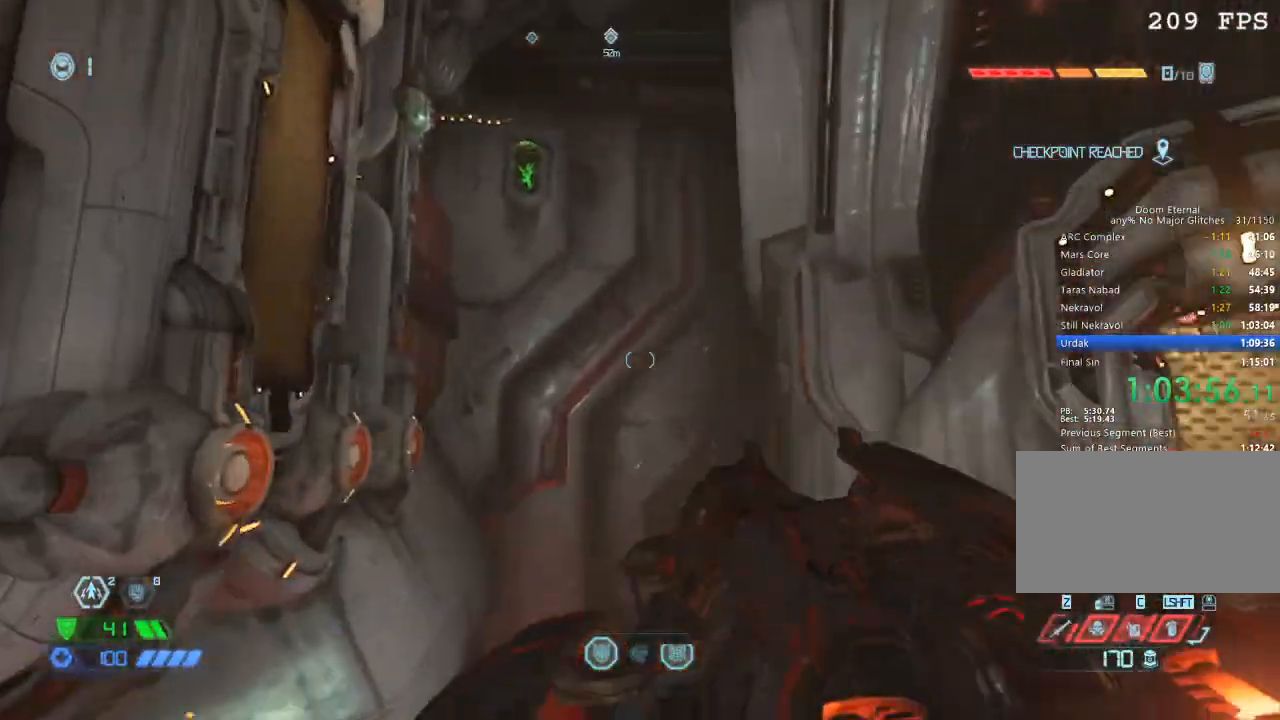
{"keys": ["w"], "mouse": [], "events": [[267, "e", "down"], [367, "e", "up"]]}
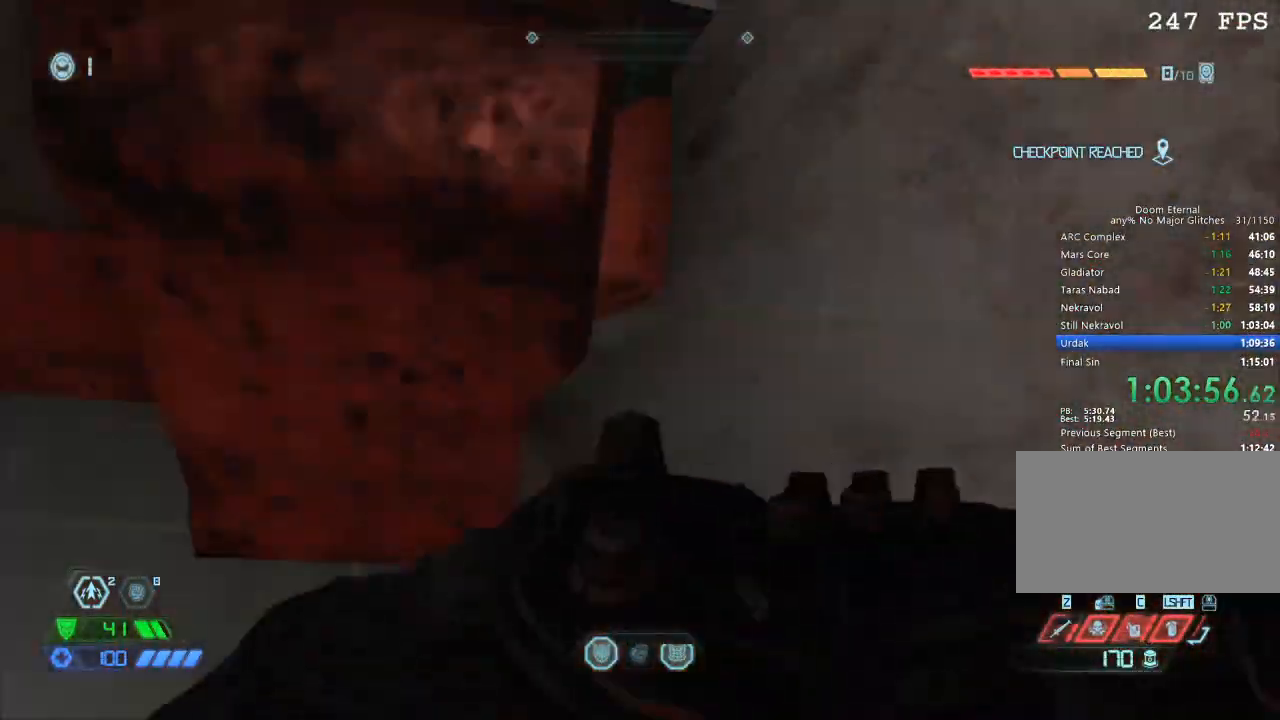
{"keys": [], "mouse": [], "events": [[150, "a", "down"], [200, "a", "up"], [234, "w", "up"]]}
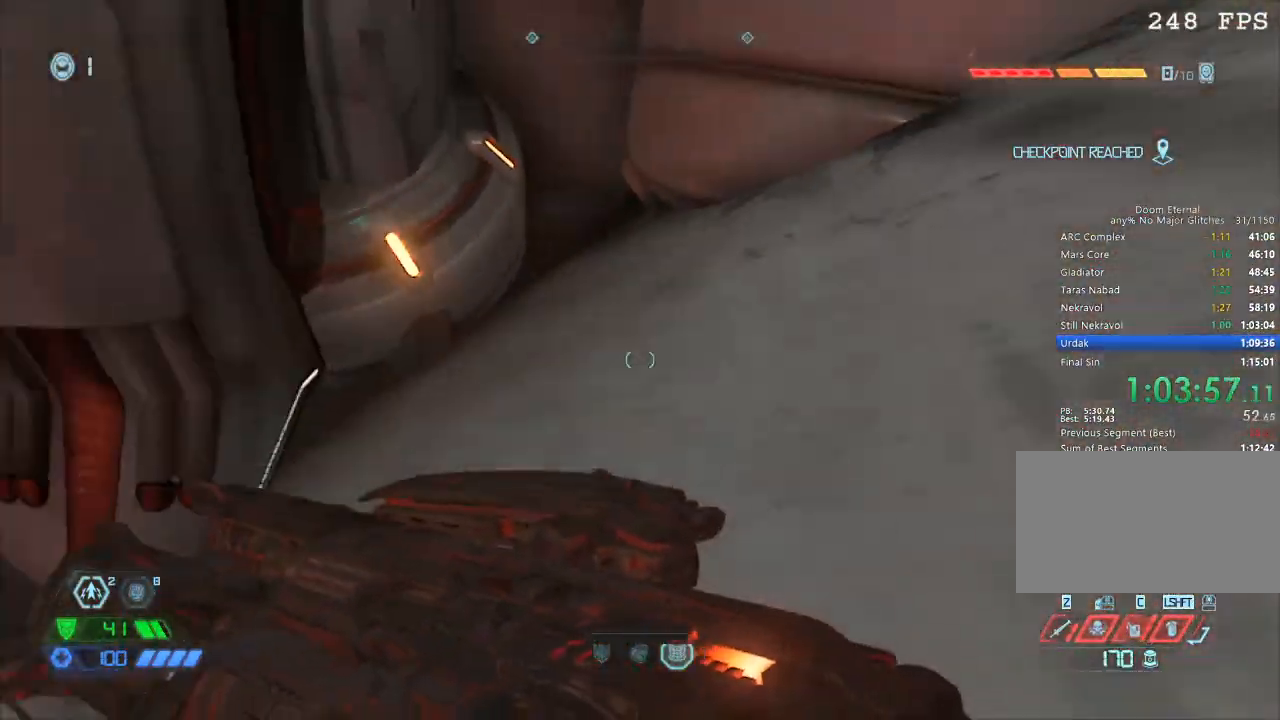
{"keys": [], "mouse": [], "events": []}
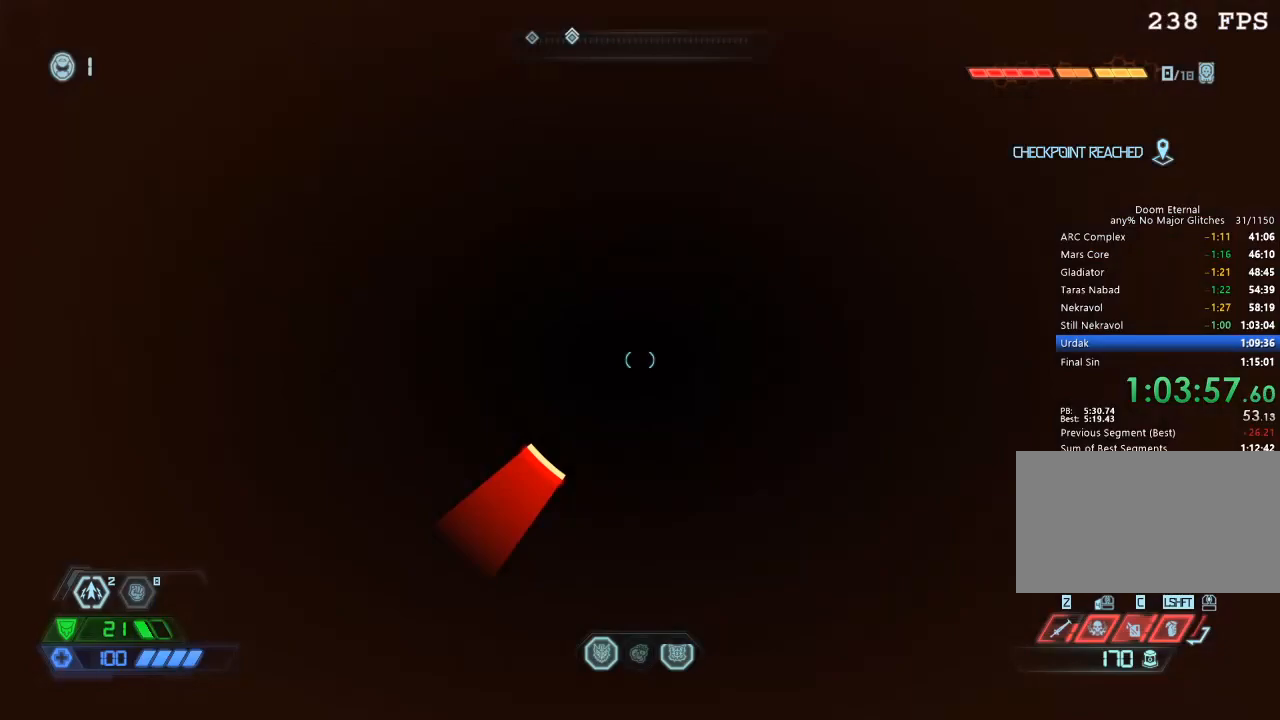
{"keys": [], "mouse": [], "events": []}
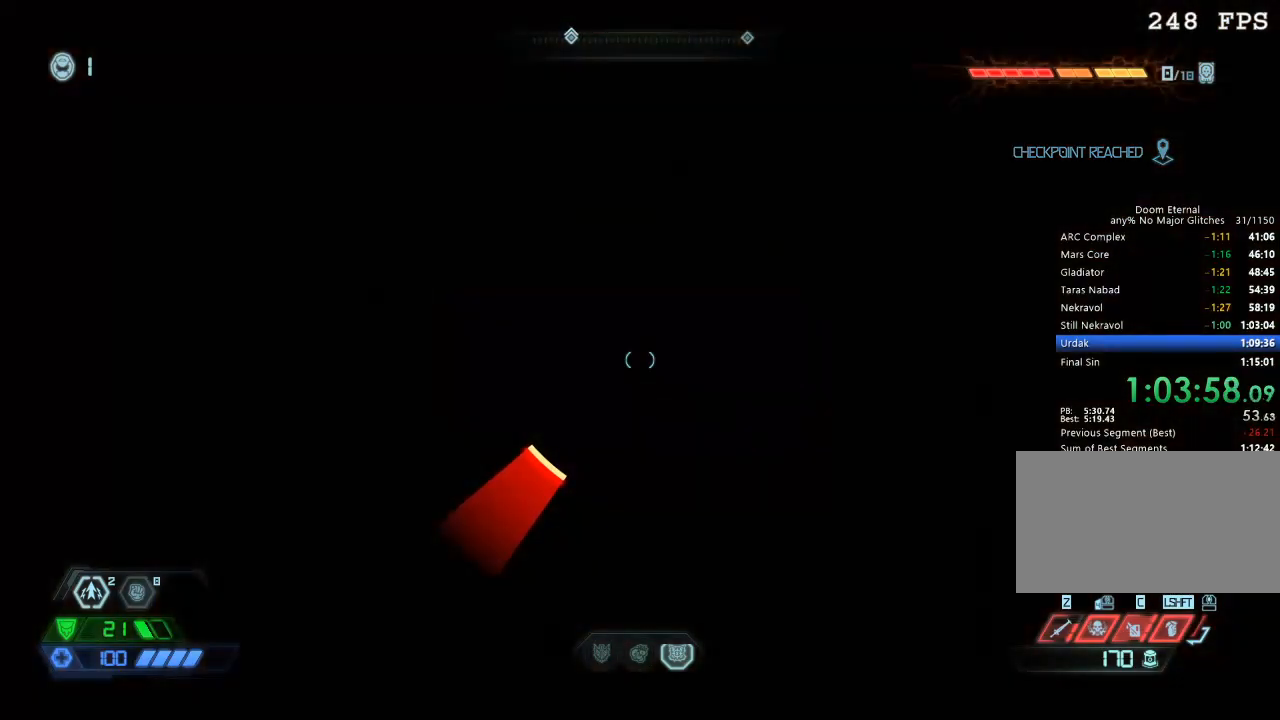
{"keys": ["w"], "mouse": [], "events": [[50, "w", "down"]]}
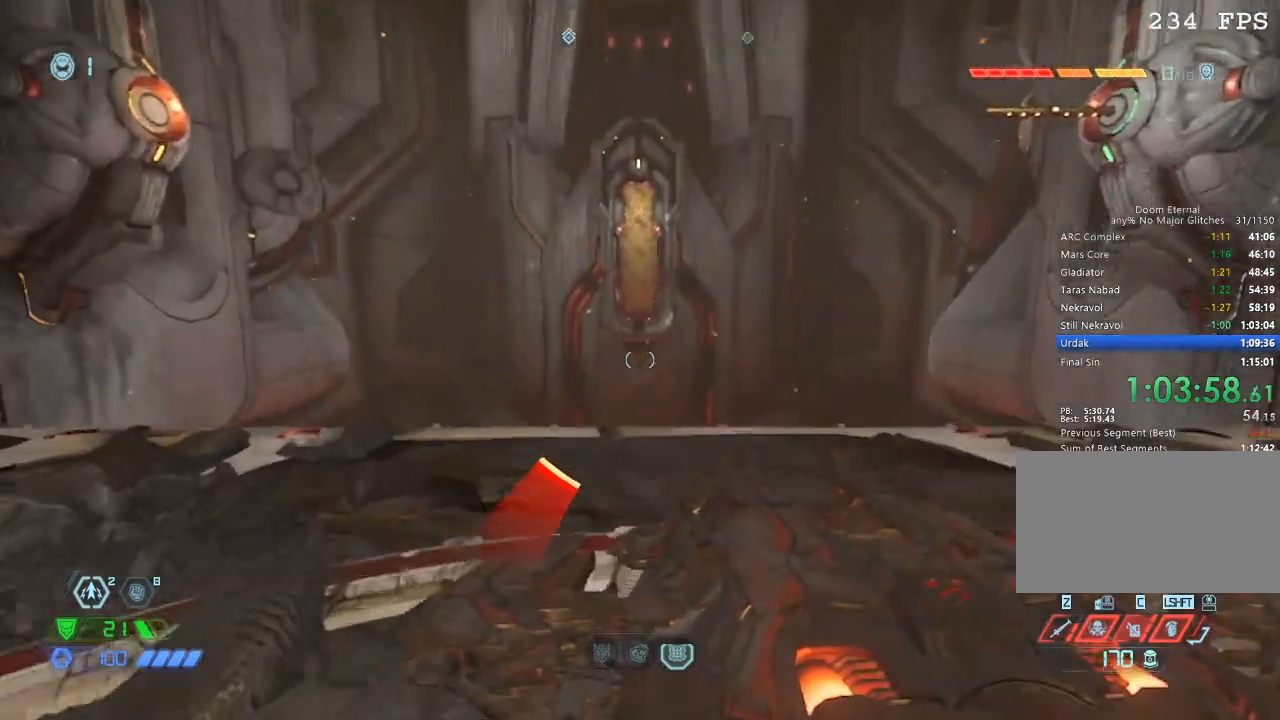
{"keys": ["s"], "mouse": ["left"], "events": [[117, "a", "down"], [217, "w", "up"], [300, "a", "up"], [350, "s", "down"], [400, "space", "down"], [434, "mouse_left", "down"], [484, "space", "up"]]}
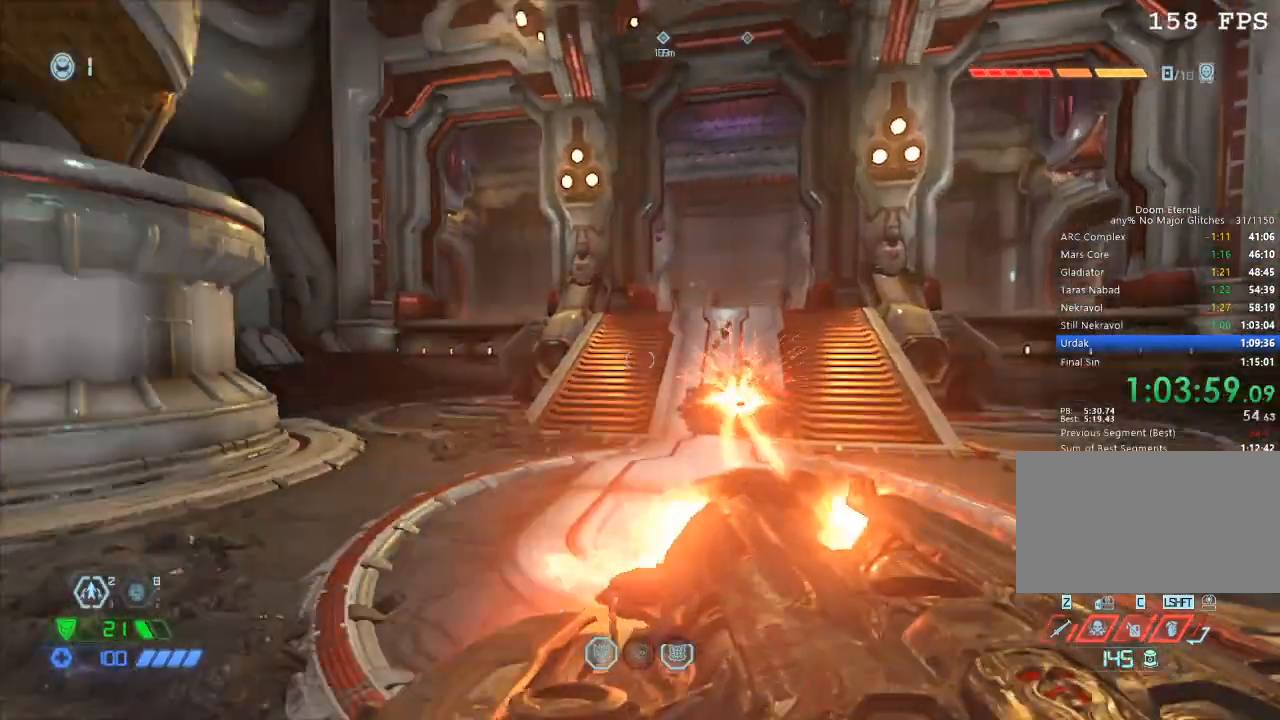
{"keys": ["w"], "mouse": [], "events": [[34, "mouse_left", "up"], [34, "s", "up"], [134, "w", "down"]]}
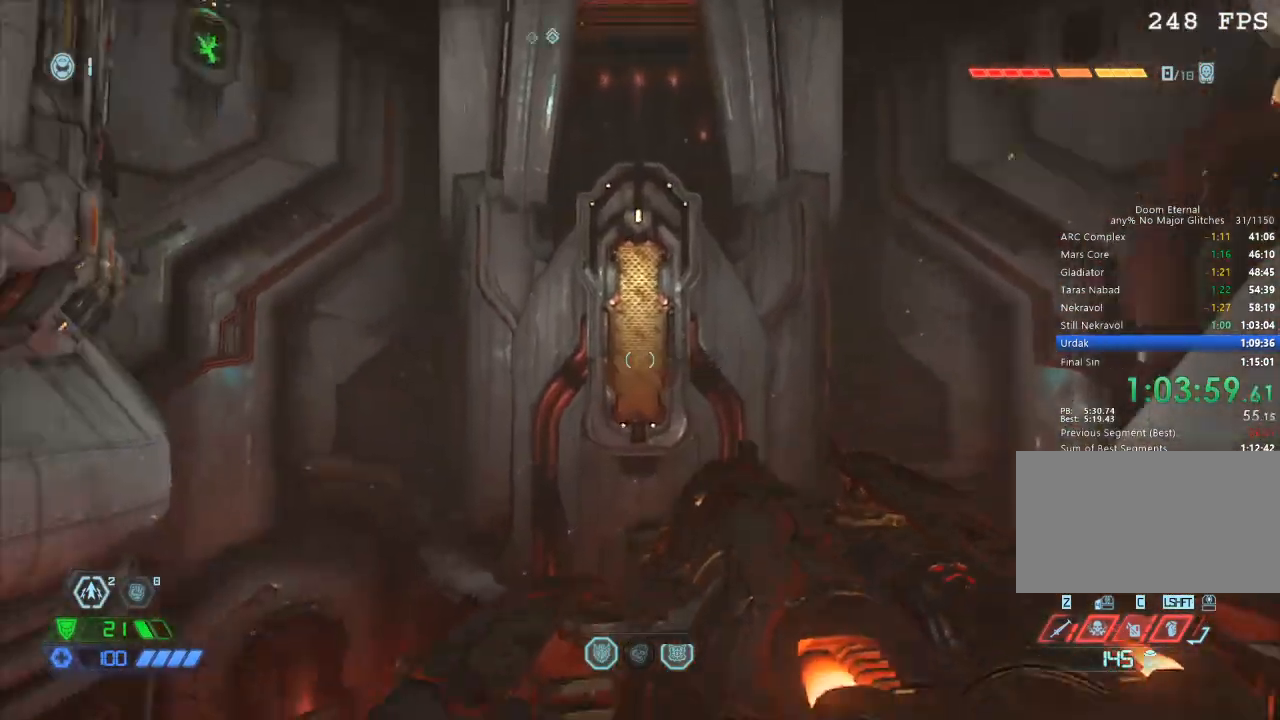
{"keys": ["w"], "mouse": [], "events": [[67, "space", "down"], [150, "space", "up"]]}
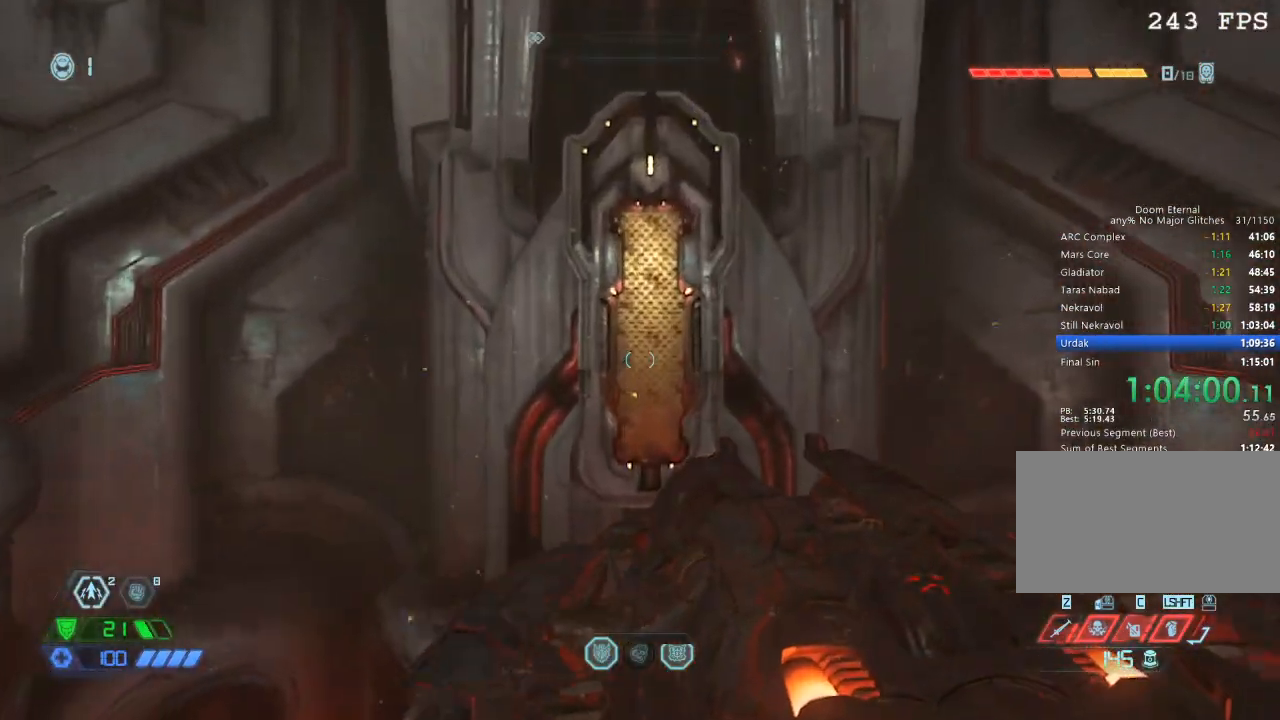
{"keys": ["w"], "mouse": ["mb5"], "events": [[400, "mouse_mb5", "down"]]}
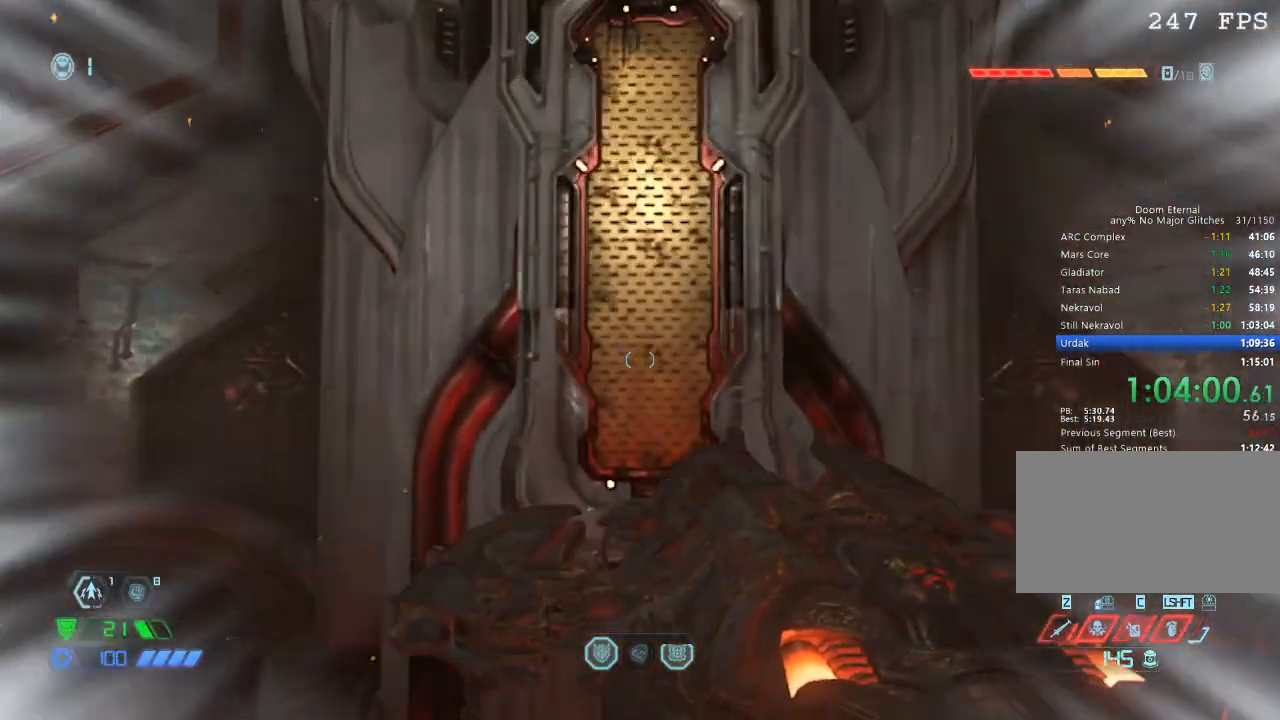
{"keys": ["w"], "mouse": ["mb5"], "events": [[84, "mouse_mb5", "up"], [367, "mouse_mb5", "down"]]}
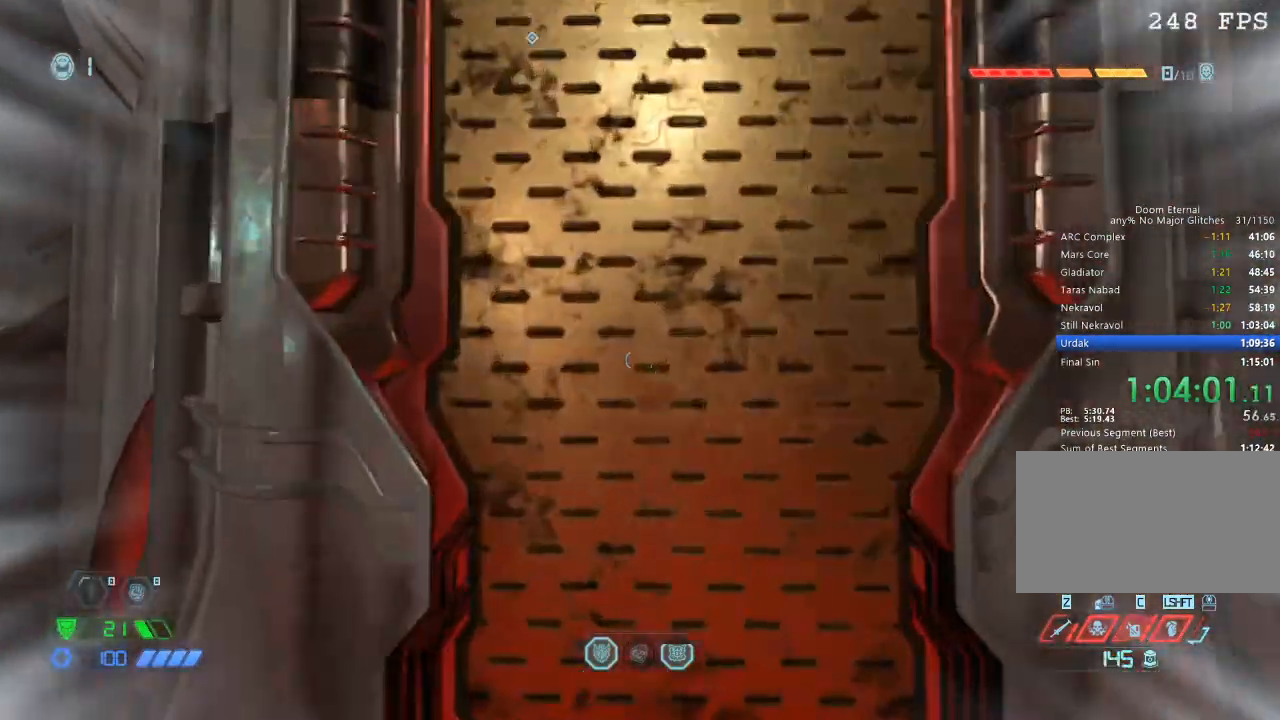
{"keys": [], "mouse": [], "events": [[84, "mouse_mb5", "up"], [134, "w", "up"], [284, "space", "down"], [334, "space", "up"]]}
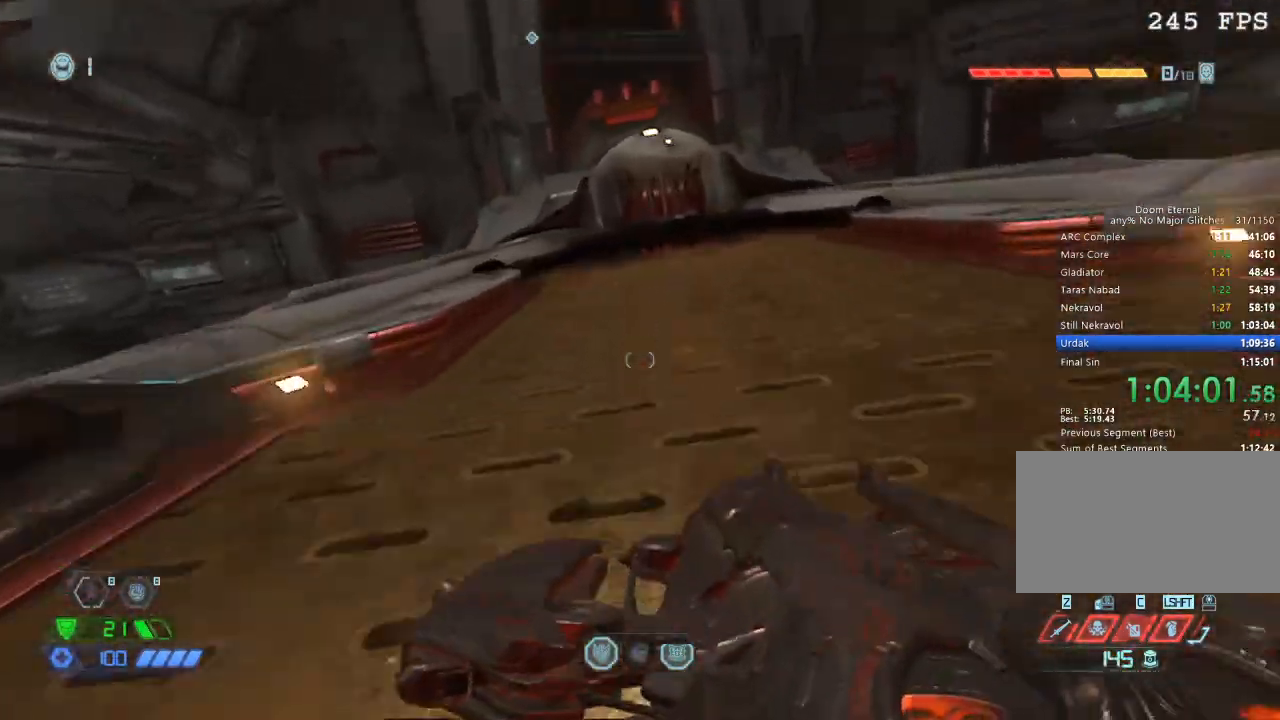
{"keys": [], "mouse": [], "events": [[434, "e", "down"], [484, "e", "up"]]}
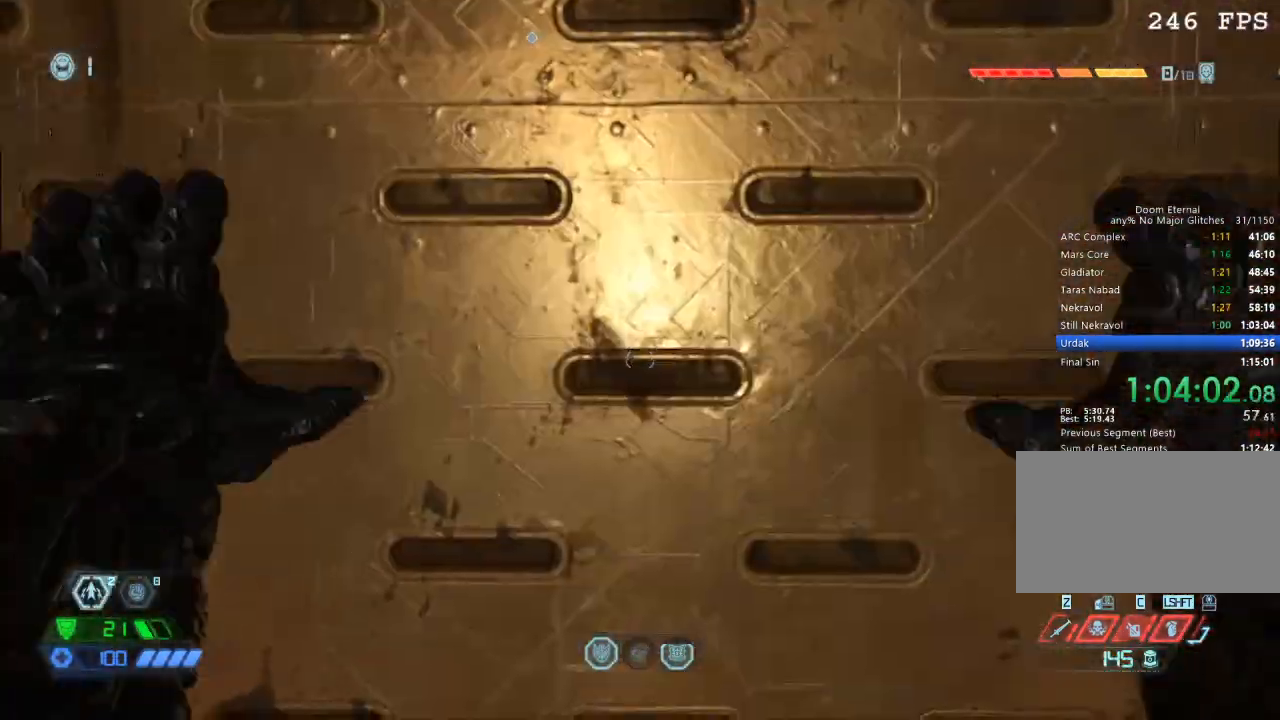
{"keys": [], "mouse": [], "events": [[134, "s", "down"], [167, "space", "down"], [267, "space", "up"], [334, "mouse_left", "down"], [367, "mouse_left", "up"], [417, "s", "up"]]}
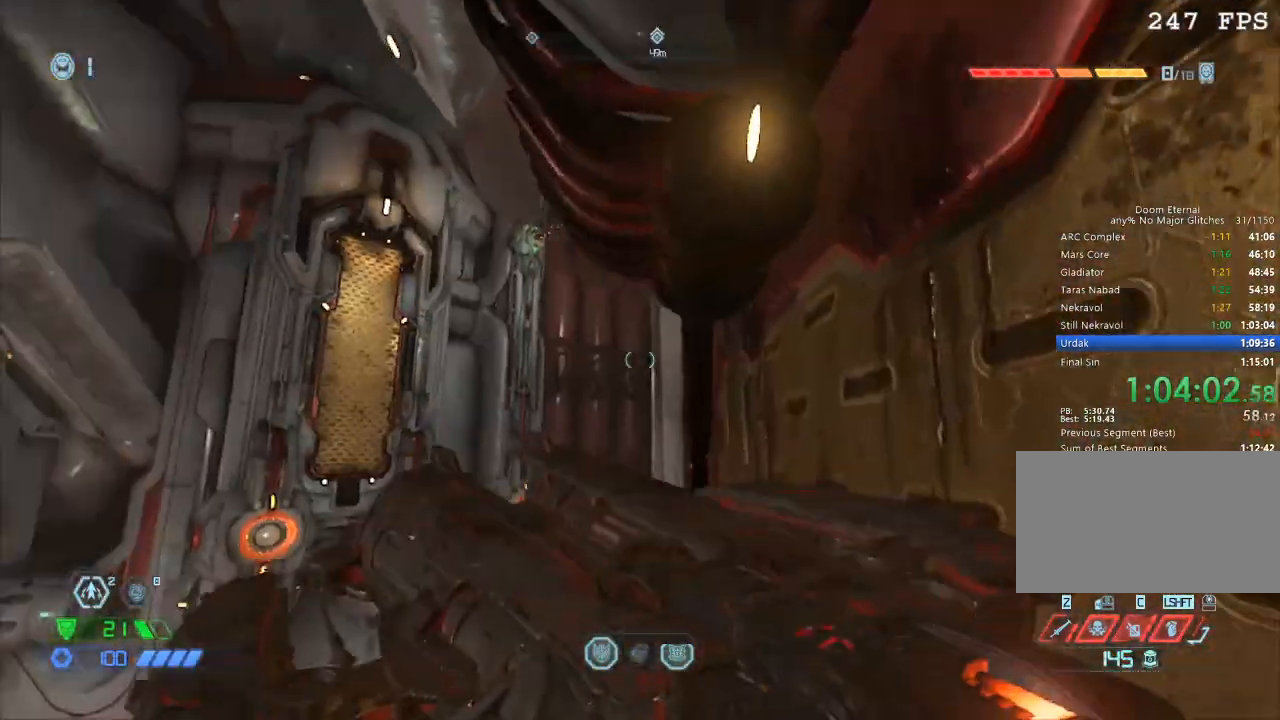
{"keys": ["e"], "mouse": [], "events": [[100, "w", "down"], [150, "w", "up"], [200, "a", "down"], [334, "a", "up"], [334, "w", "down"], [384, "a", "down"], [384, "space", "down"], [417, "a", "up"], [417, "e", "down"], [417, "space", "up"], [467, "w", "up"]]}
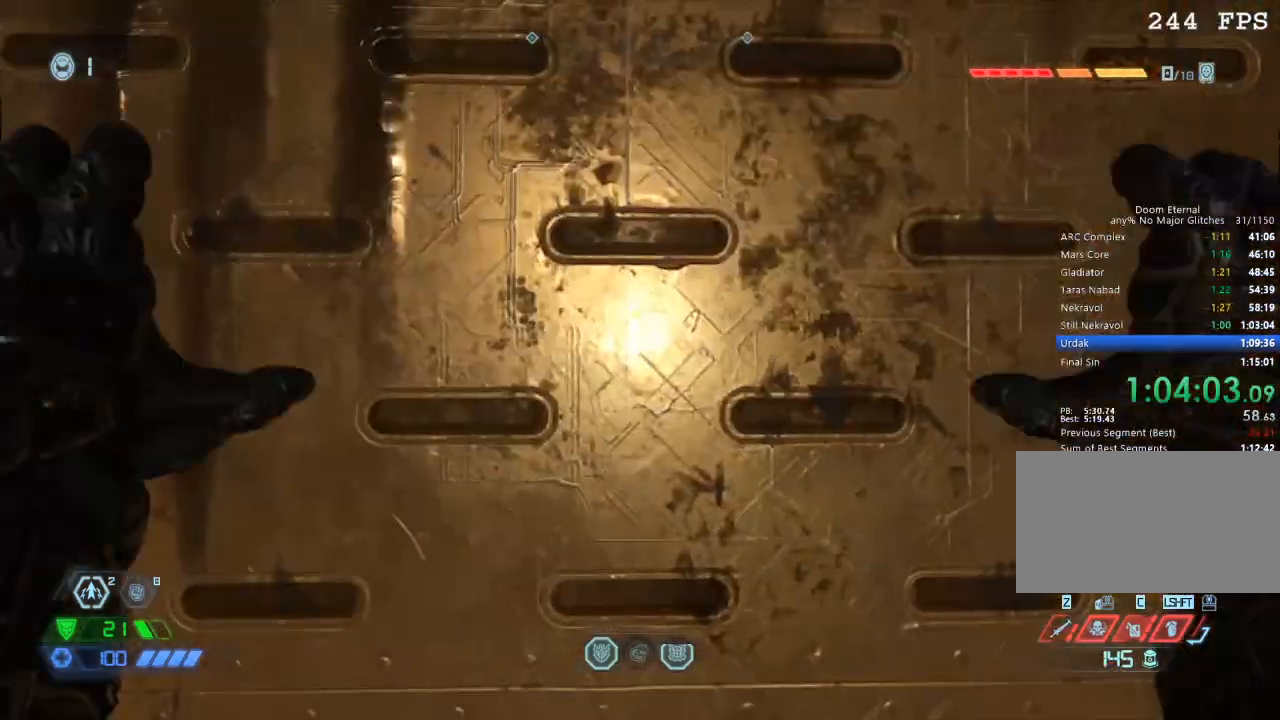
{"keys": [], "mouse": [], "events": [[17, "e", "up"], [317, "w", "down"], [350, "space", "down"], [400, "space", "up"], [450, "a", "down"], [450, "w", "up"], [500, "a", "up"]]}
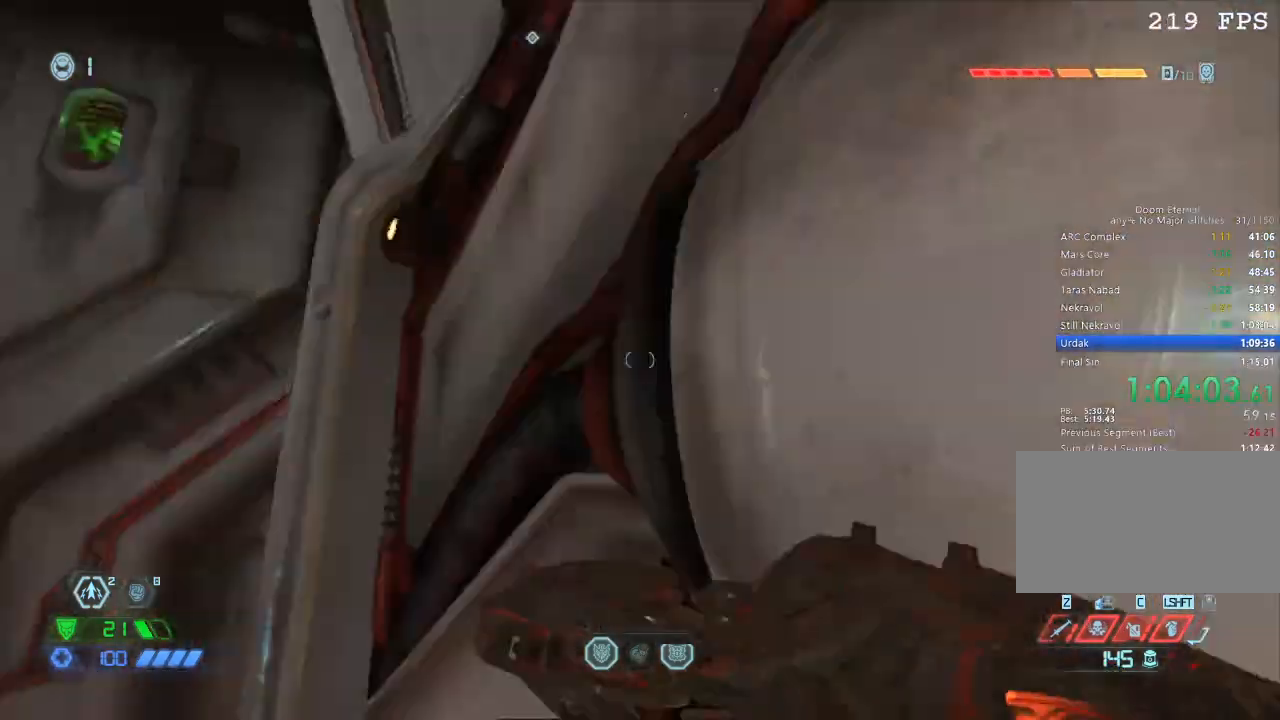
{"keys": ["w"], "mouse": [], "events": [[34, "s", "down"], [134, "mouse_left", "down"], [217, "mouse_left", "up"], [217, "s", "up"], [367, "w", "down"]]}
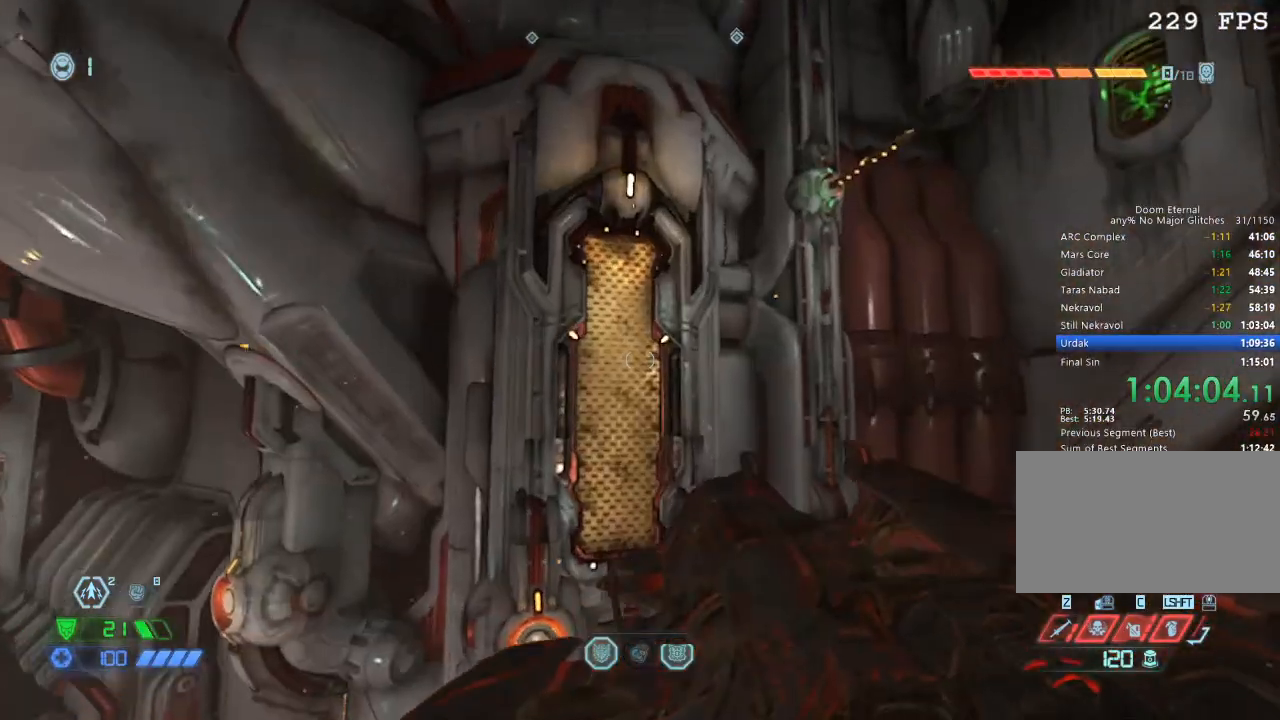
{"keys": ["w"], "mouse": [], "events": [[334, "space", "down"], [467, "space", "up"]]}
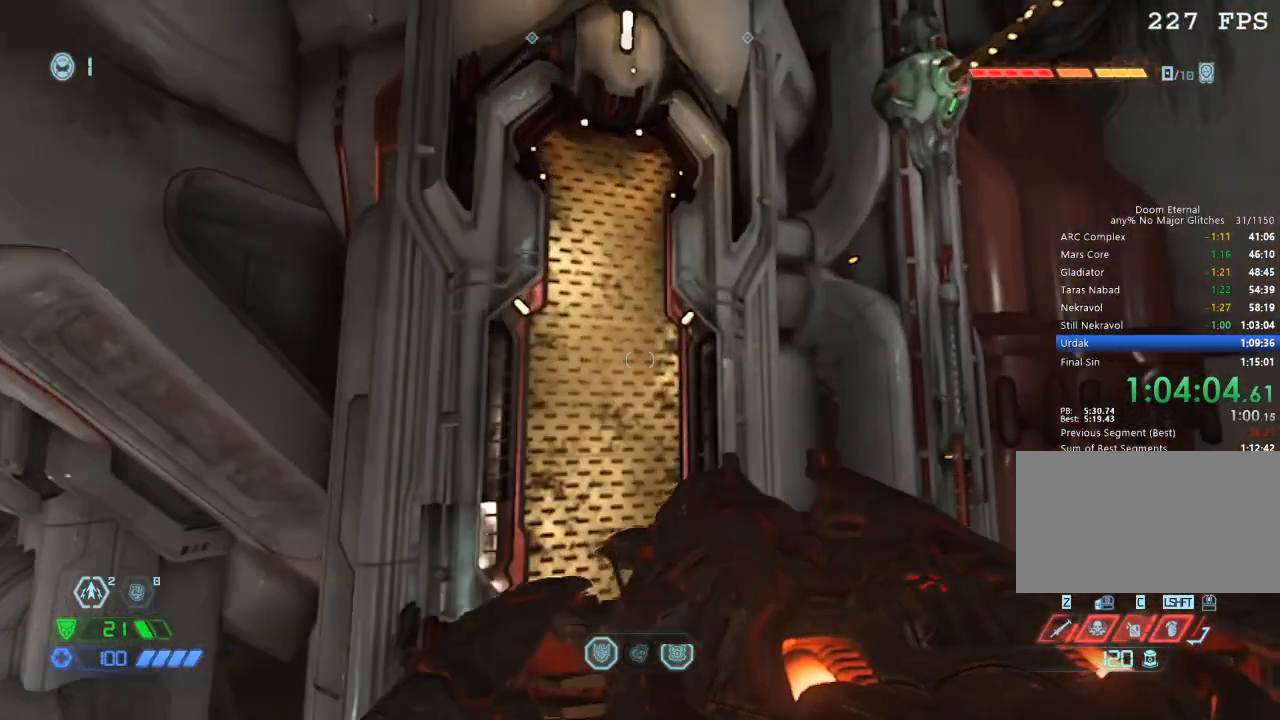
{"keys": ["w"], "mouse": [], "events": [[434, "e", "down"], [484, "e", "up"]]}